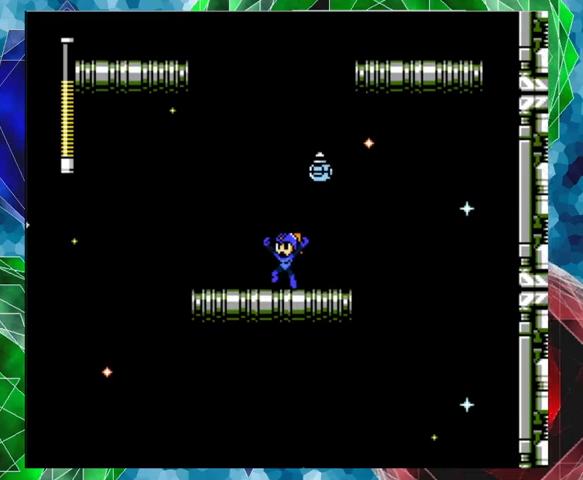
Gameplay with a controller (Nintendo layout); each line is a JSON object with the inputs held at the frame after it. "events" lists button and stick changes between this image and that frame as [ms after this image, input, new state], when the widget could be followed in between. Not read: L3 R3.
{"buttons": ["Y"], "left_stick": "center", "right_stick": "center", "events": [[267, "B", "down"], [333, "DPAD_LEFT", "up"], [400, "B", "up"], [400, "DPAD_RIGHT", "down"], [433, "DPAD_UP", "down"], [467, "DPAD_UP", "up"], [467, "Y", "down"], [500, "DPAD_RIGHT", "up"]]}
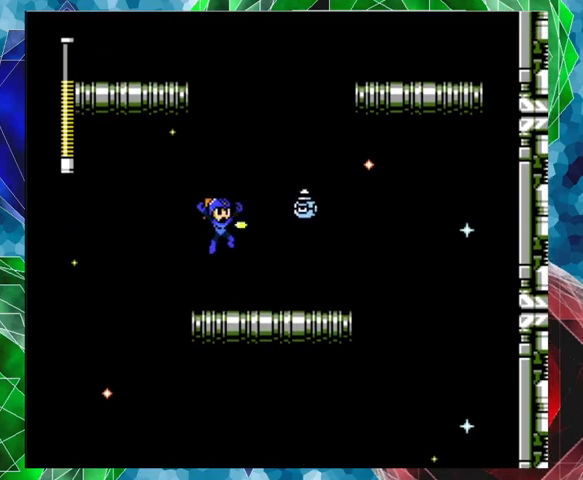
{"buttons": ["DPAD_RIGHT"], "left_stick": "center", "right_stick": "center", "events": [[67, "Y", "up"], [167, "Y", "down"], [200, "Y", "up"], [267, "Y", "down"], [333, "Y", "up"], [400, "DPAD_RIGHT", "down"]]}
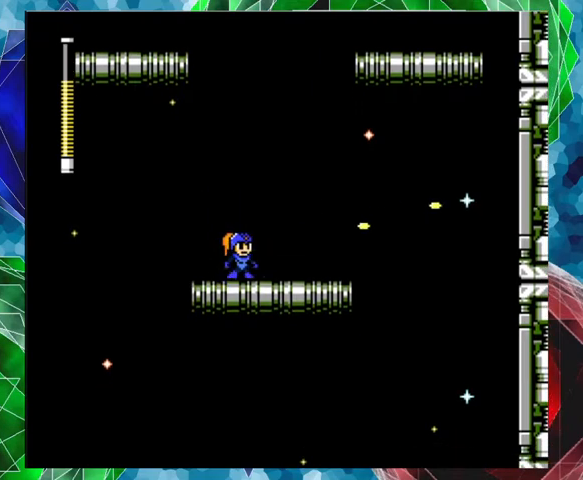
{"buttons": ["B"], "left_stick": "center", "right_stick": "center", "events": [[200, "B", "down"], [333, "DPAD_RIGHT", "up"]]}
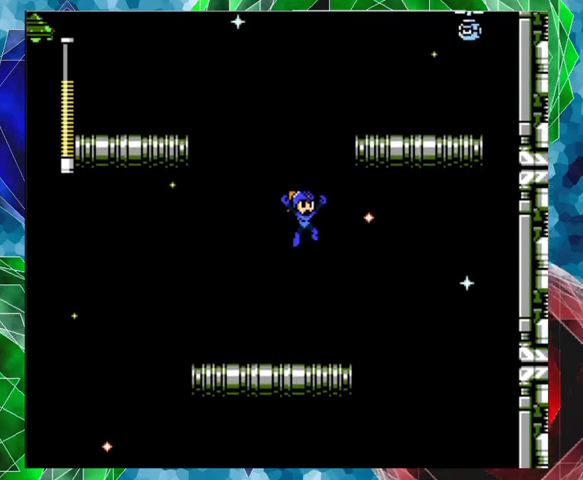
{"buttons": ["B", "Y", "DPAD_RIGHT"], "left_stick": "center", "right_stick": "center", "events": [[200, "DPAD_RIGHT", "down"], [500, "Y", "down"]]}
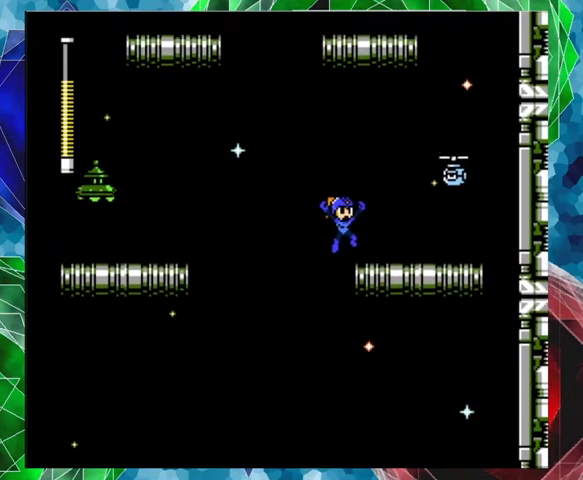
{"buttons": ["B", "Y"], "left_stick": "center", "right_stick": "center", "events": [[133, "B", "up"], [167, "Y", "up"], [200, "Y", "down"], [267, "DPAD_RIGHT", "up"], [300, "Y", "up"], [433, "B", "down"], [500, "Y", "down"]]}
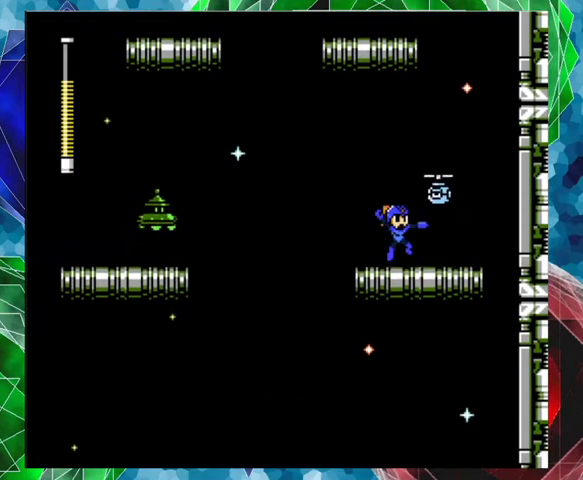
{"buttons": ["DPAD_RIGHT"], "left_stick": "center", "right_stick": "center", "events": [[67, "B", "up"], [67, "Y", "up"], [133, "Y", "down"], [200, "Y", "up"], [233, "Y", "down"], [333, "DPAD_RIGHT", "down"], [367, "Y", "up"]]}
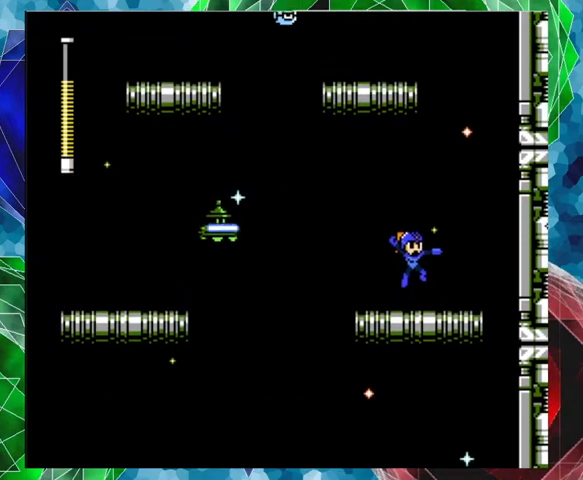
{"buttons": [], "left_stick": "center", "right_stick": "center", "events": [[167, "DPAD_RIGHT", "up"], [200, "DPAD_LEFT", "down"], [333, "DPAD_LEFT", "up"]]}
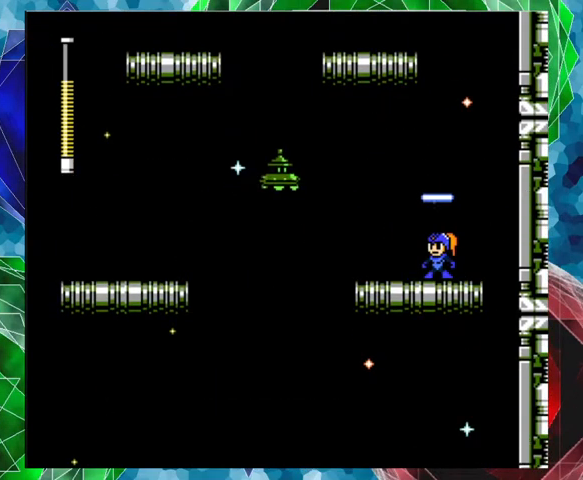
{"buttons": [], "left_stick": "center", "right_stick": "center", "events": [[167, "B", "down"], [300, "Y", "down"], [333, "B", "up"], [367, "Y", "up"], [400, "Y", "down"], [500, "Y", "up"]]}
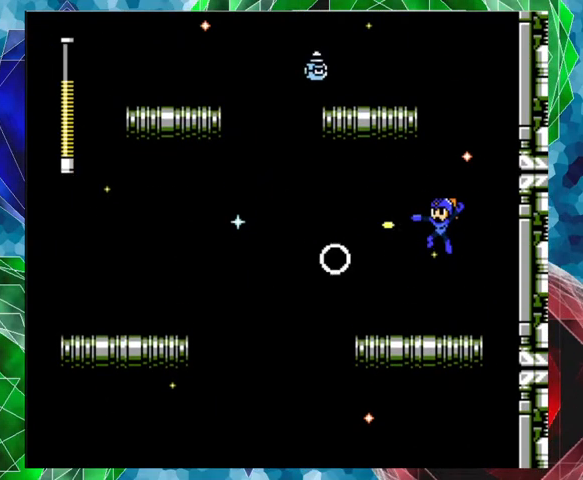
{"buttons": [], "left_stick": "center", "right_stick": "center", "events": [[33, "Y", "down"], [100, "Y", "up"], [167, "Y", "down"], [300, "Y", "up"]]}
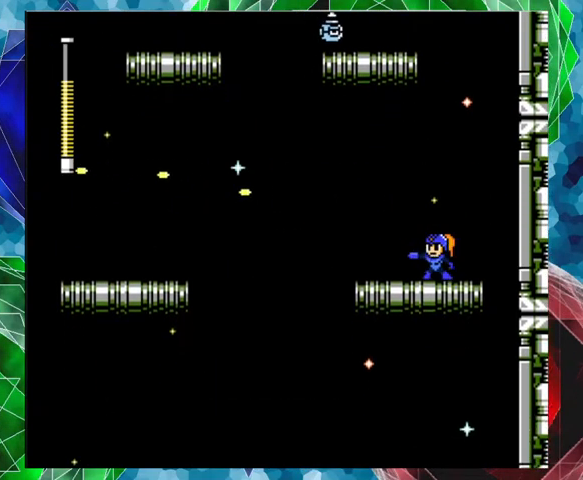
{"buttons": ["B"], "left_stick": "center", "right_stick": "center", "events": [[267, "B", "down"], [267, "DPAD_RIGHT", "down"], [333, "DPAD_UP", "down"], [433, "DPAD_UP", "up"], [467, "DPAD_RIGHT", "up"]]}
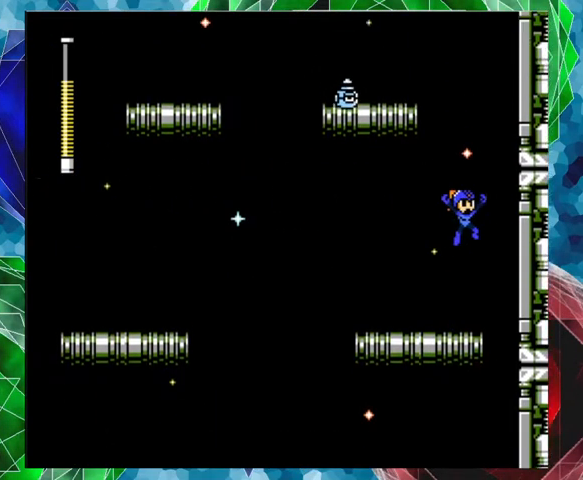
{"buttons": ["Y"], "left_stick": "center", "right_stick": "center", "events": [[100, "DPAD_LEFT", "down"], [233, "DPAD_LEFT", "up"], [300, "Y", "down"], [400, "B", "up"], [433, "Y", "up"], [500, "Y", "down"]]}
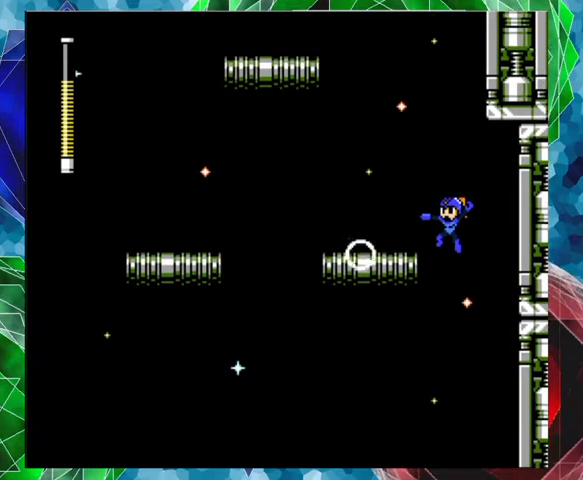
{"buttons": [], "left_stick": "center", "right_stick": "center", "events": [[67, "Y", "up"], [167, "Y", "down"], [200, "Y", "up"]]}
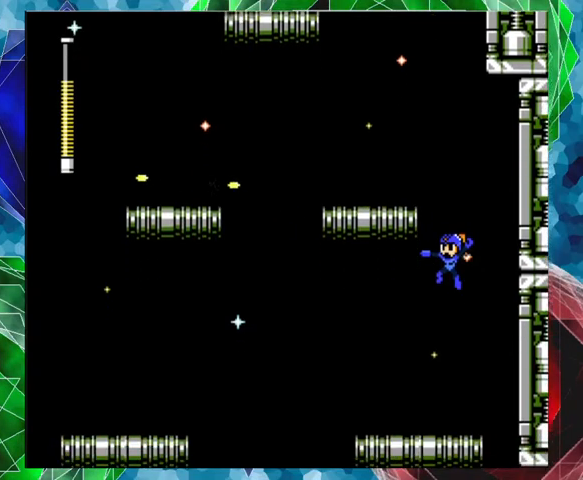
{"buttons": ["B"], "left_stick": "center", "right_stick": "center", "events": [[433, "B", "down"]]}
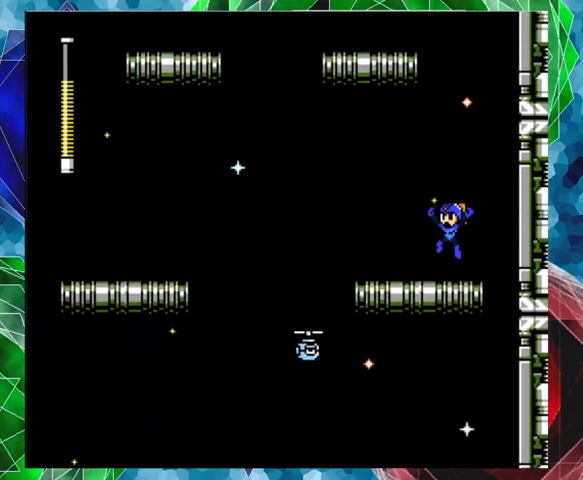
{"buttons": ["B", "DPAD_LEFT"], "left_stick": "center", "right_stick": "center", "events": [[467, "DPAD_LEFT", "down"]]}
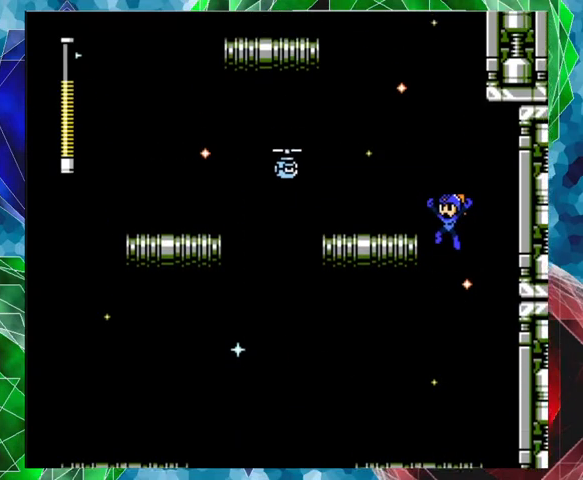
{"buttons": [], "left_stick": "center", "right_stick": "center", "events": [[300, "Y", "down"], [367, "DPAD_LEFT", "up"], [433, "B", "up"], [433, "Y", "up"]]}
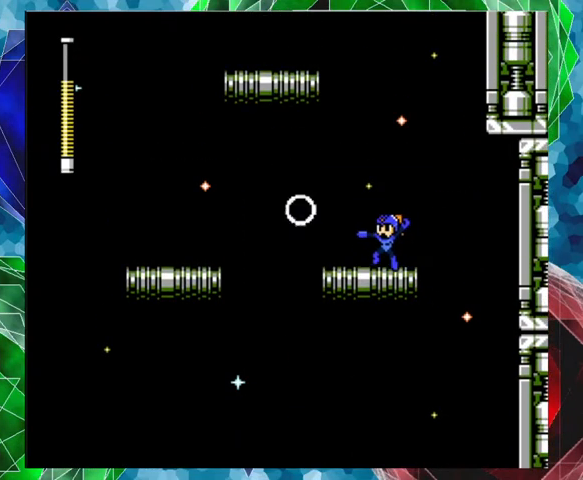
{"buttons": ["B"], "left_stick": "center", "right_stick": "center", "events": [[467, "B", "down"]]}
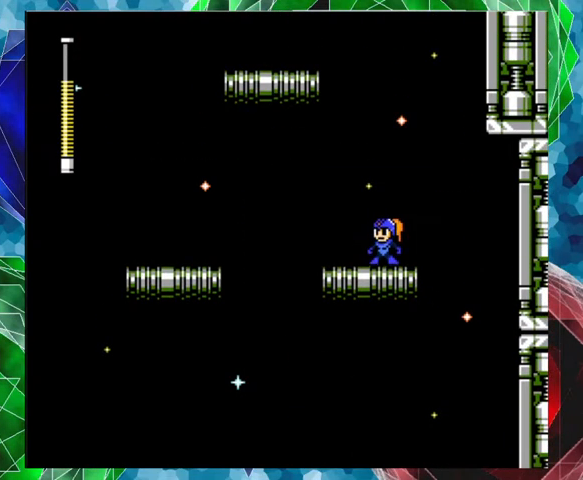
{"buttons": ["B", "DPAD_LEFT"], "left_stick": "center", "right_stick": "center", "events": [[167, "DPAD_LEFT", "down"]]}
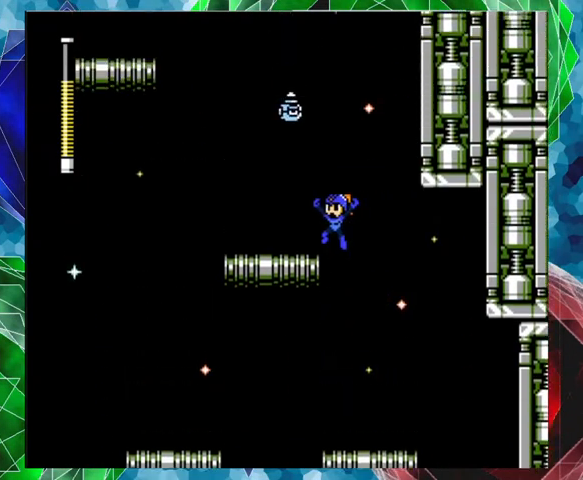
{"buttons": ["DPAD_LEFT"], "left_stick": "center", "right_stick": "center", "events": [[200, "B", "up"]]}
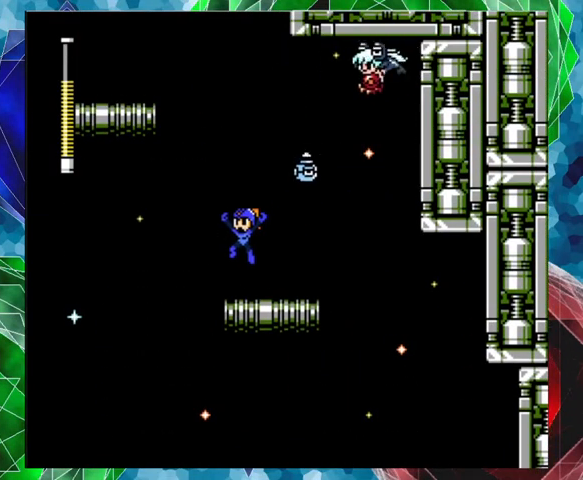
{"buttons": ["DPAD_LEFT"], "left_stick": "center", "right_stick": "center", "events": [[100, "DPAD_LEFT", "up"], [467, "DPAD_LEFT", "down"]]}
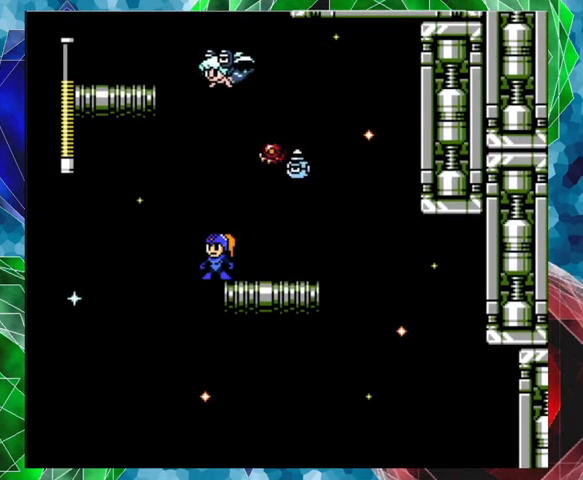
{"buttons": ["DPAD_RIGHT"], "left_stick": "center", "right_stick": "center", "events": [[400, "DPAD_LEFT", "up"], [500, "DPAD_RIGHT", "down"]]}
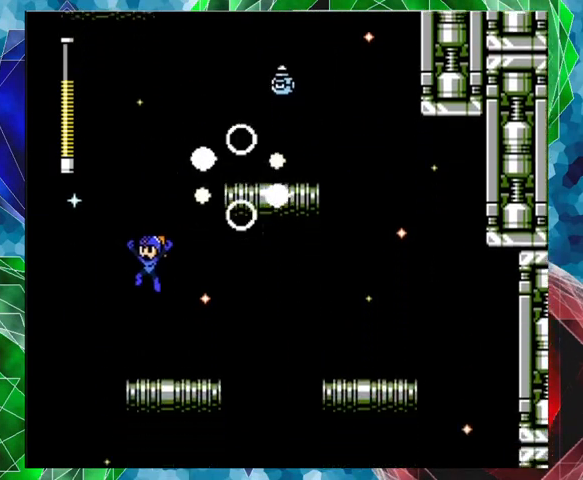
{"buttons": ["B"], "left_stick": "center", "right_stick": "center", "events": [[133, "DPAD_RIGHT", "up"], [333, "B", "down"]]}
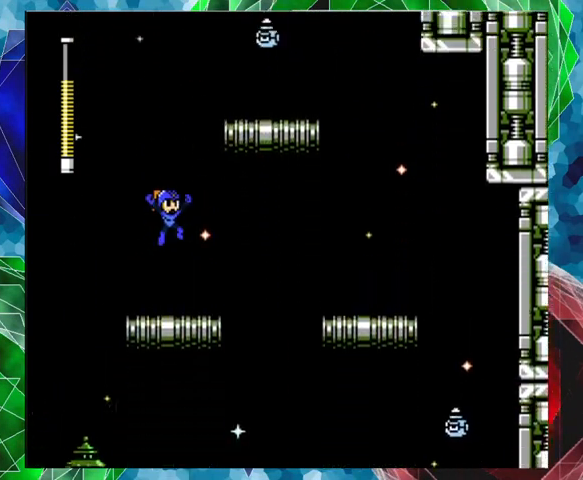
{"buttons": ["B", "Y", "DPAD_UP", "DPAD_RIGHT"], "left_stick": "center", "right_stick": "center", "events": [[467, "DPAD_RIGHT", "down"], [500, "DPAD_UP", "down"], [500, "Y", "down"]]}
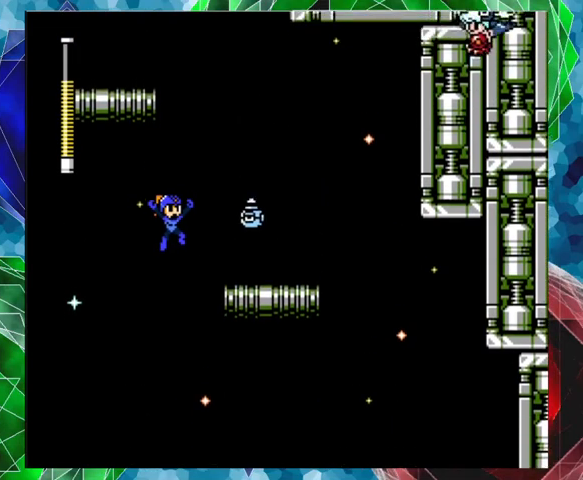
{"buttons": [], "left_stick": "center", "right_stick": "center", "events": [[233, "DPAD_UP", "up"], [233, "Y", "up"], [267, "B", "up"], [367, "DPAD_RIGHT", "up"]]}
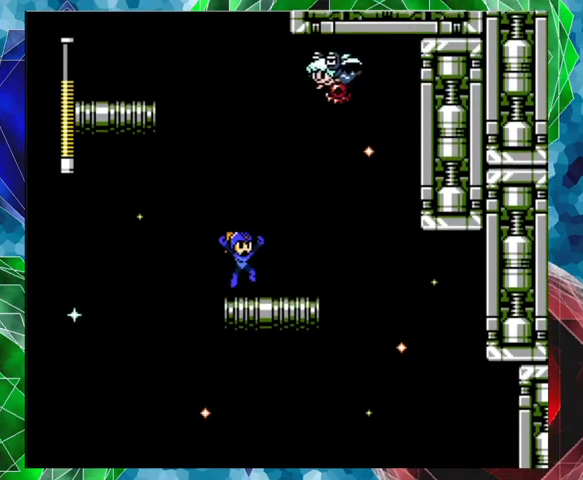
{"buttons": ["DPAD_RIGHT"], "left_stick": "center", "right_stick": "center", "events": [[133, "DPAD_LEFT", "down"], [167, "B", "down"], [367, "DPAD_LEFT", "up"], [433, "B", "up"], [433, "DPAD_RIGHT", "down"]]}
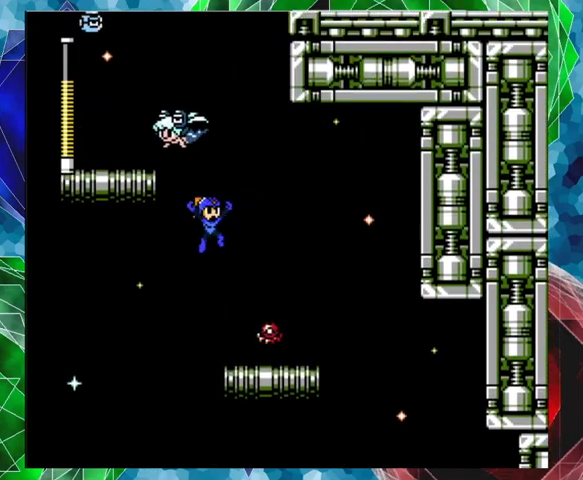
{"buttons": ["DPAD_RIGHT"], "left_stick": "center", "right_stick": "center", "events": []}
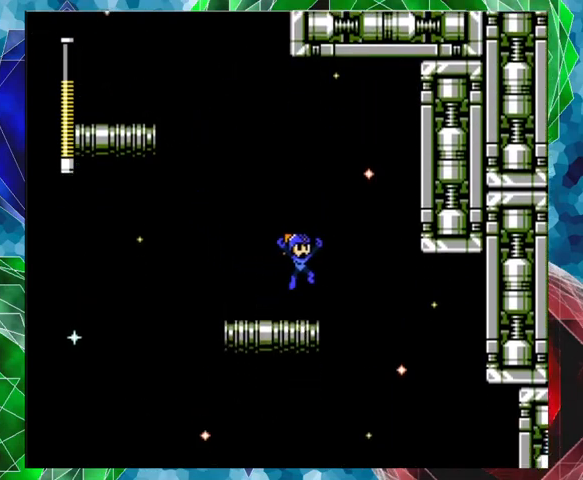
{"buttons": ["B", "DPAD_LEFT"], "left_stick": "center", "right_stick": "center", "events": [[33, "DPAD_RIGHT", "up"], [200, "DPAD_LEFT", "down"], [300, "B", "down"]]}
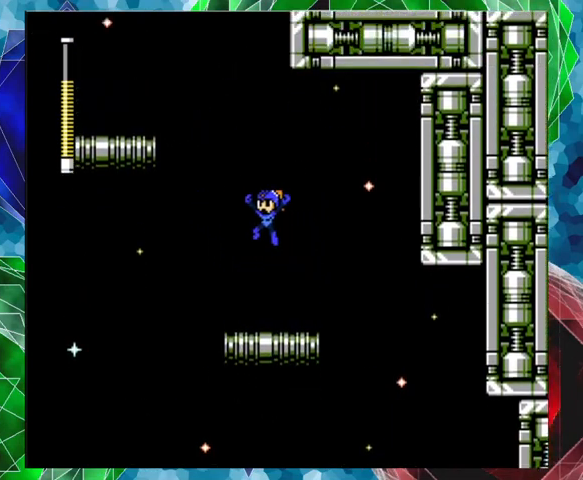
{"buttons": ["B", "DPAD_LEFT"], "left_stick": "center", "right_stick": "center", "events": []}
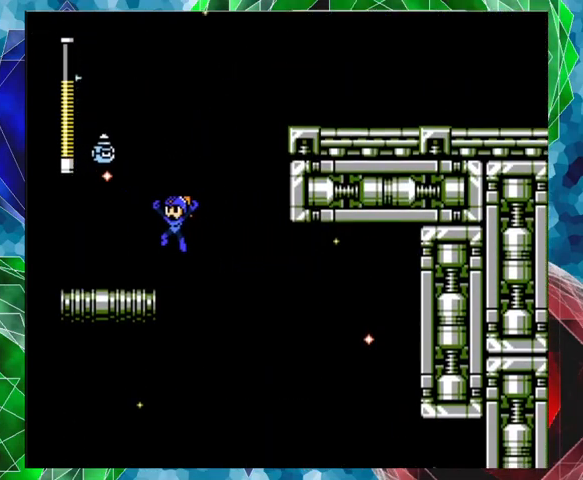
{"buttons": ["DPAD_LEFT"], "left_stick": "center", "right_stick": "center", "events": [[67, "B", "up"], [233, "DPAD_LEFT", "up"], [267, "DPAD_LEFT", "down"]]}